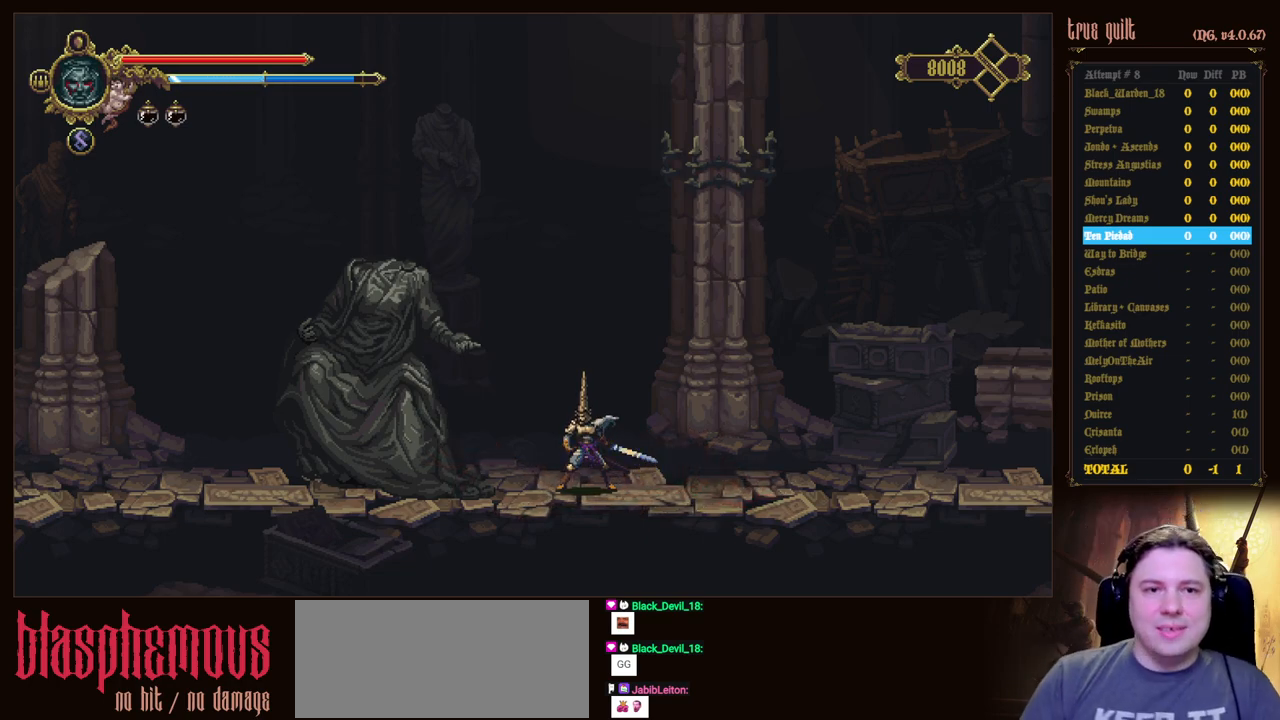
Gameplay with keyboard; each line is a JSON object with the keys held at the frame after it. "events" lists presses ("down") and releases ("up") of "attack", "dodge", "down", "escape", "heal", "interact", "jump", "left", "parry", "prayer", "ranged", "right" and "up" between this image and that frame as [ms after this image, input, new state], when the widget could be followed in between. No other keys are recorded. Mouse input is not recorded. Key names are as the overlay labels them; some are game actions (e.g. jump) rather than physical keys.
{"keys": ["dodge", "down", "left"], "events": [[217, "left", "down"], [300, "down", "down"], [350, "dodge", "down"]]}
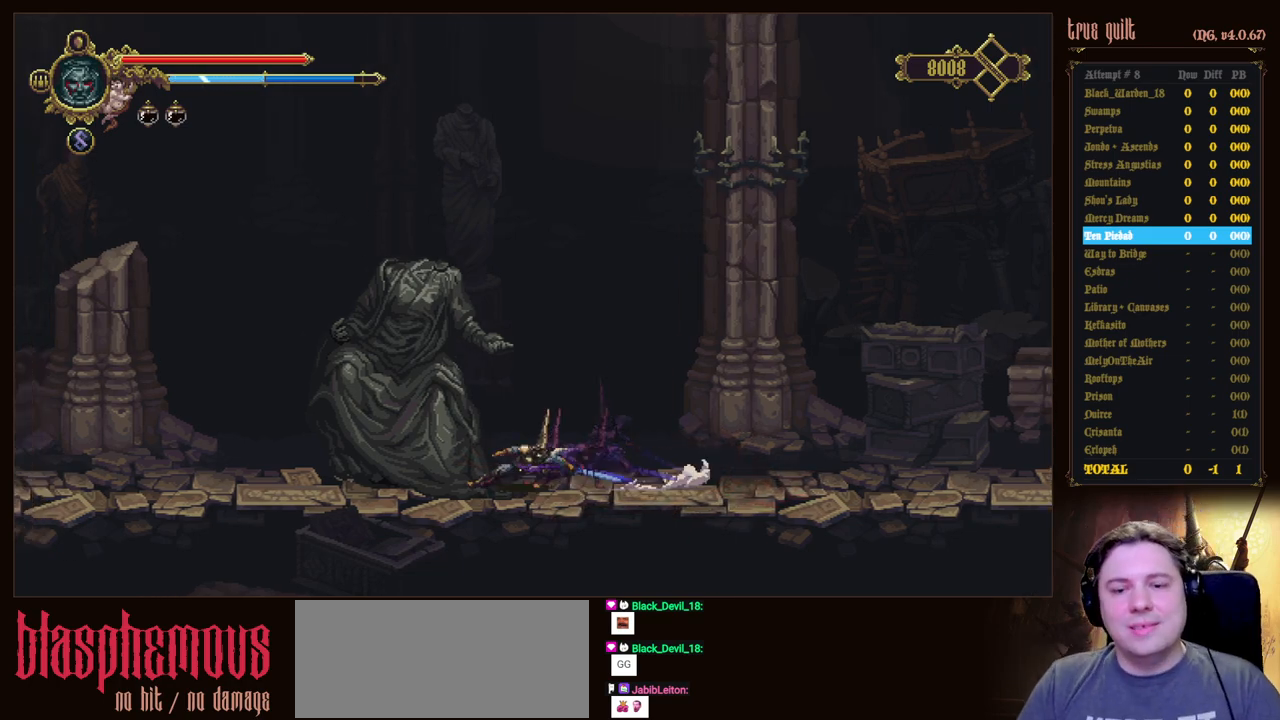
{"keys": ["dodge", "down", "left"], "events": [[133, "dodge", "up"], [267, "dodge", "down"]]}
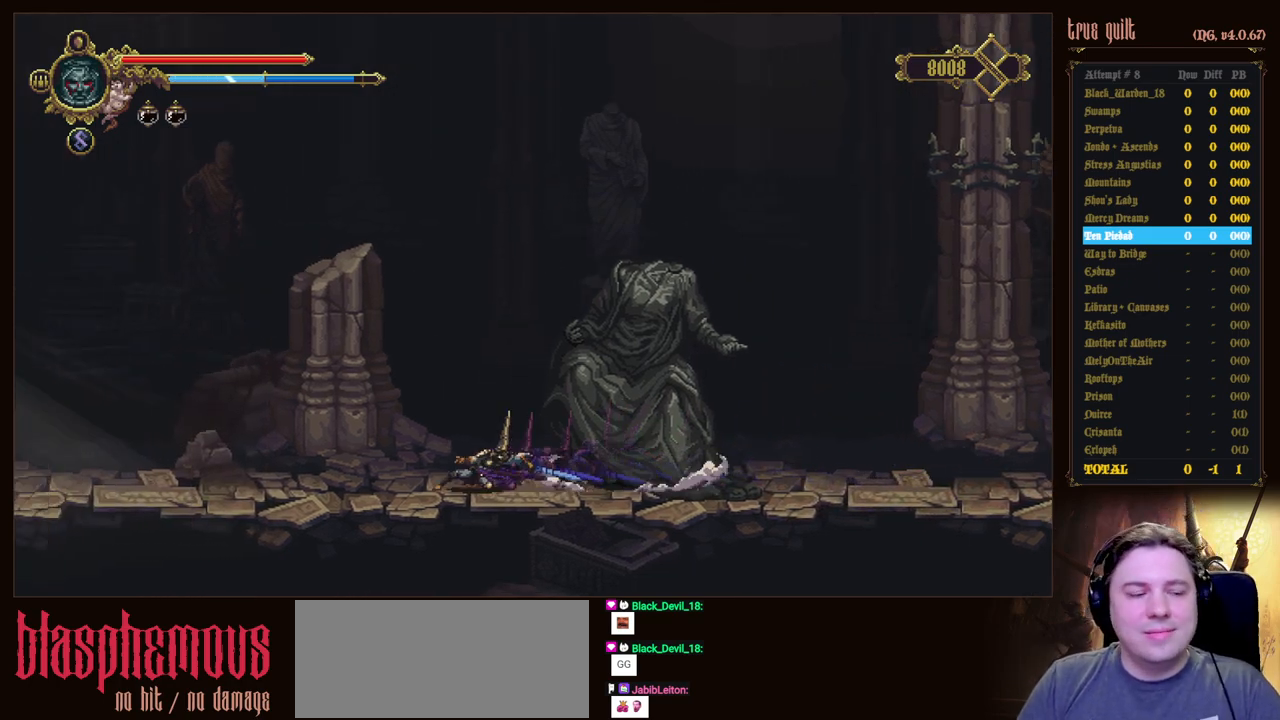
{"keys": ["down", "left"], "events": [[100, "dodge", "up"], [200, "dodge", "down"], [483, "dodge", "up"]]}
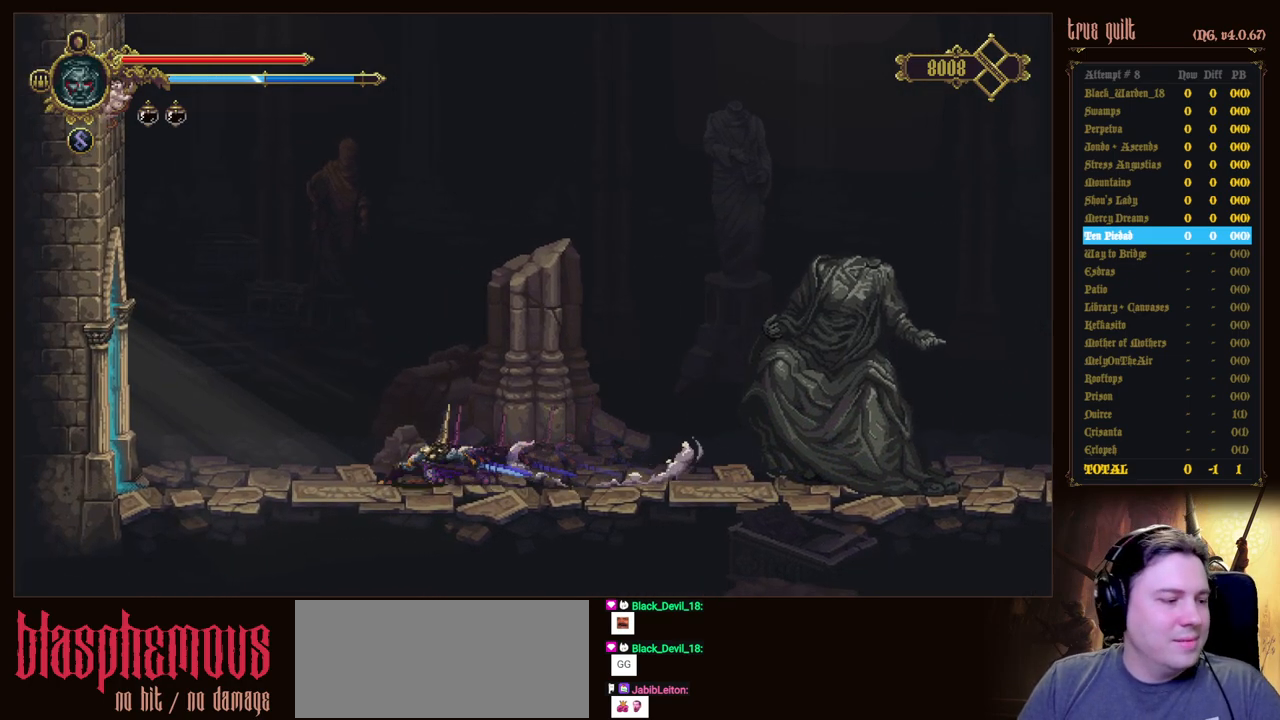
{"keys": ["down", "left"], "events": [[167, "dodge", "down"], [400, "dodge", "up"]]}
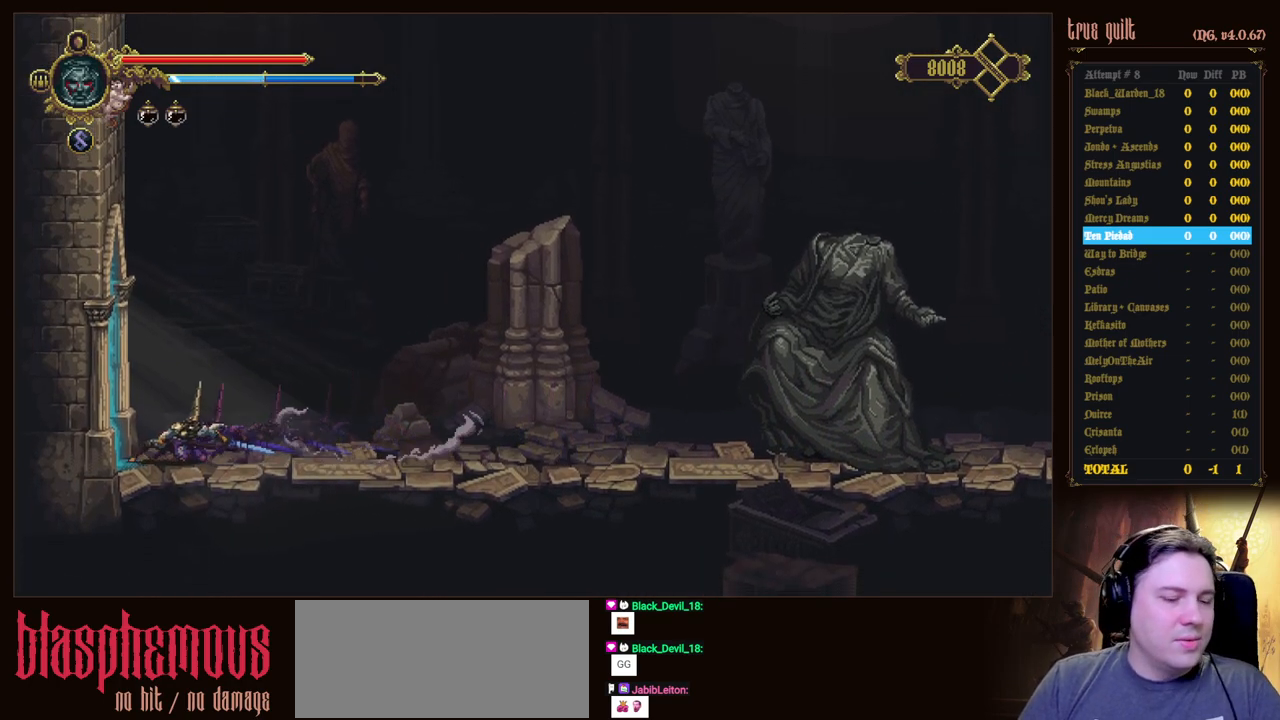
{"keys": ["down", "left"], "events": [[133, "dodge", "down"], [417, "dodge", "up"]]}
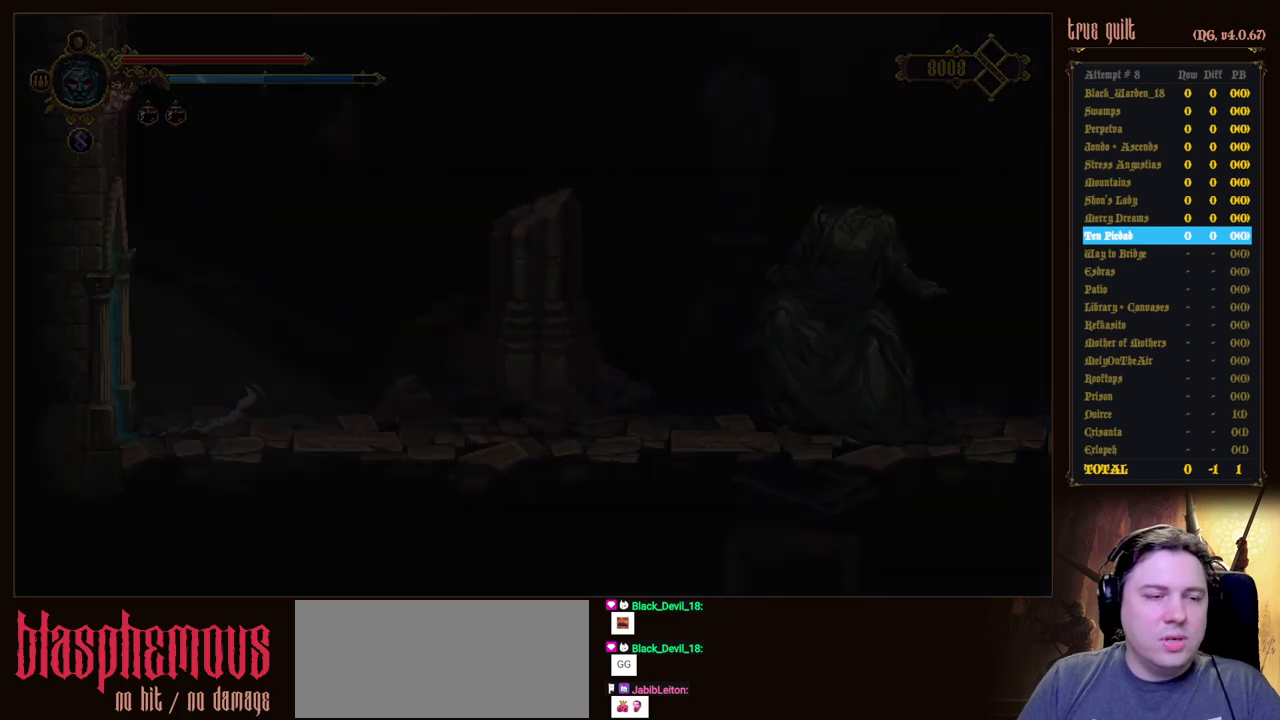
{"keys": ["left"], "events": [[50, "down", "up"]]}
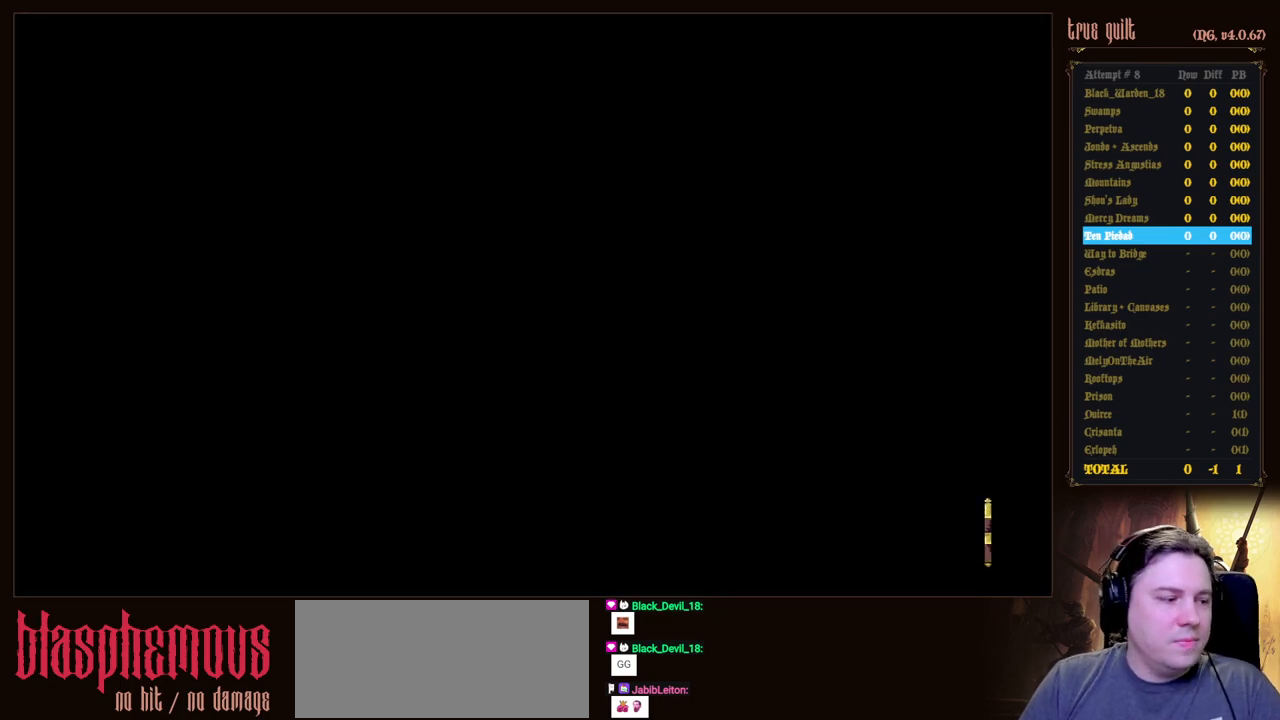
{"keys": ["dodge", "down", "left"], "events": [[450, "dodge", "down"], [483, "down", "down"]]}
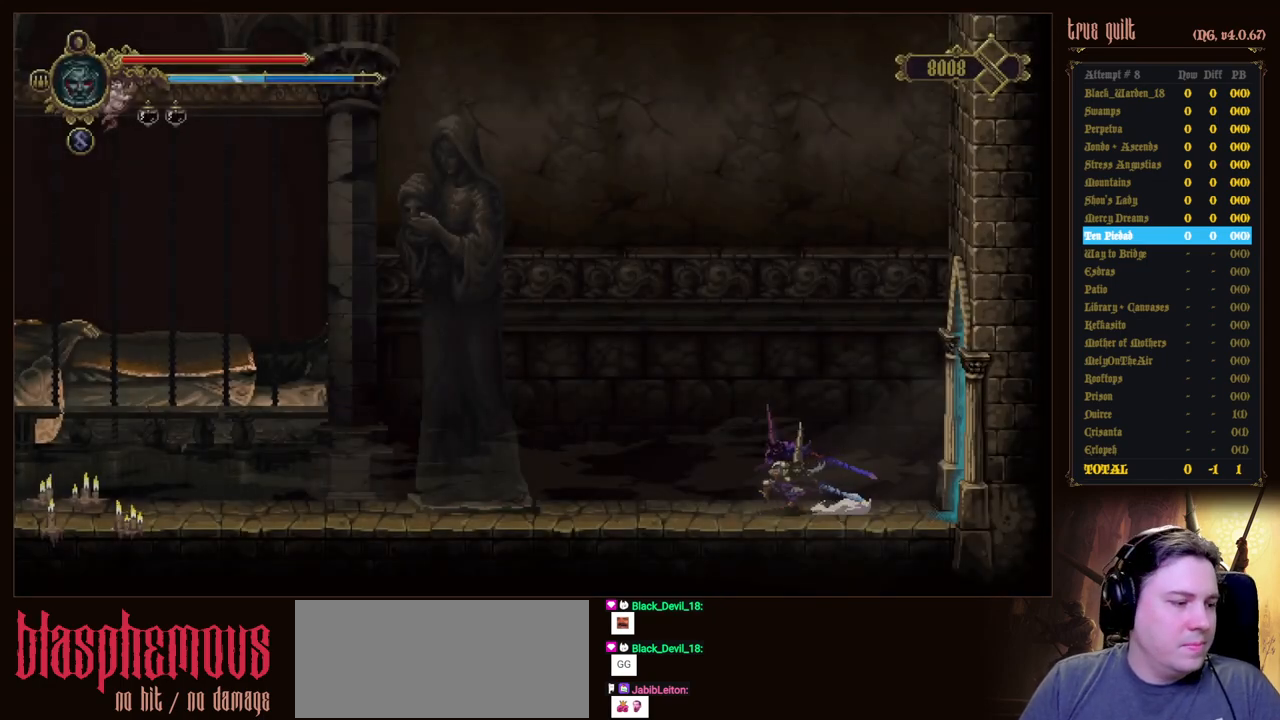
{"keys": ["dodge", "down", "left"], "events": [[267, "dodge", "up"], [417, "dodge", "down"]]}
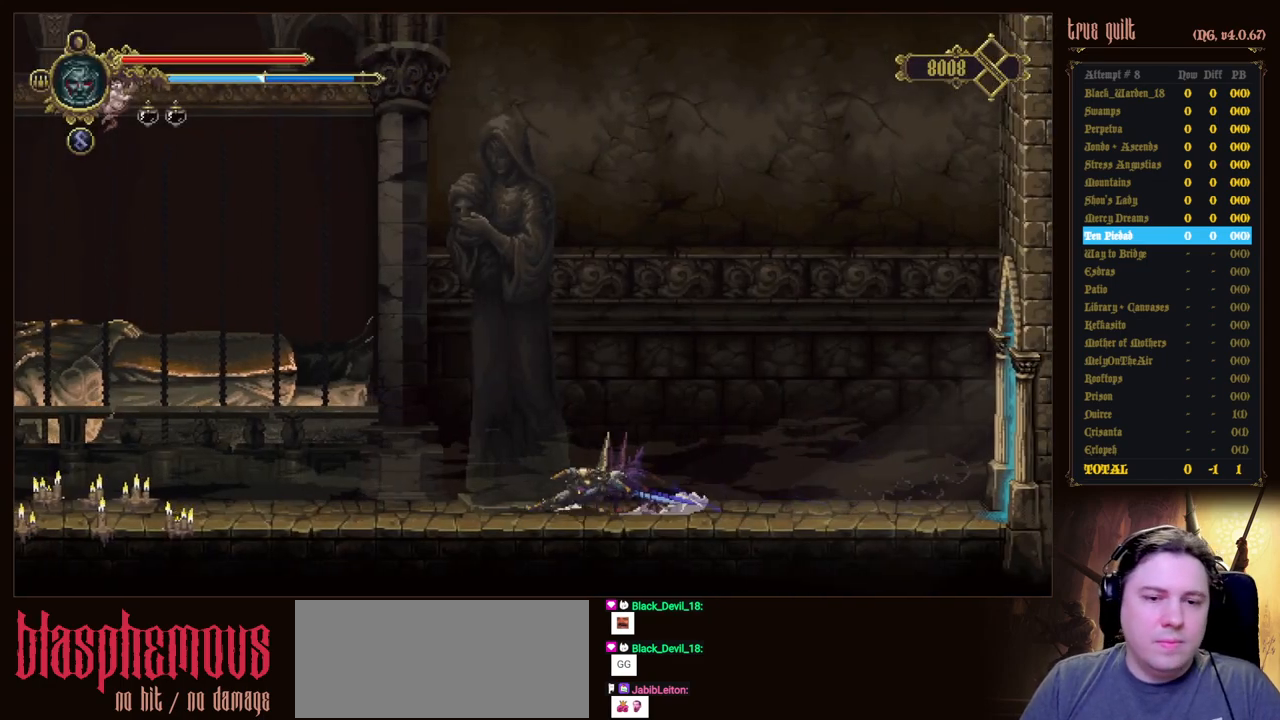
{"keys": ["dodge", "down", "left"], "events": [[233, "dodge", "up"], [333, "dodge", "down"]]}
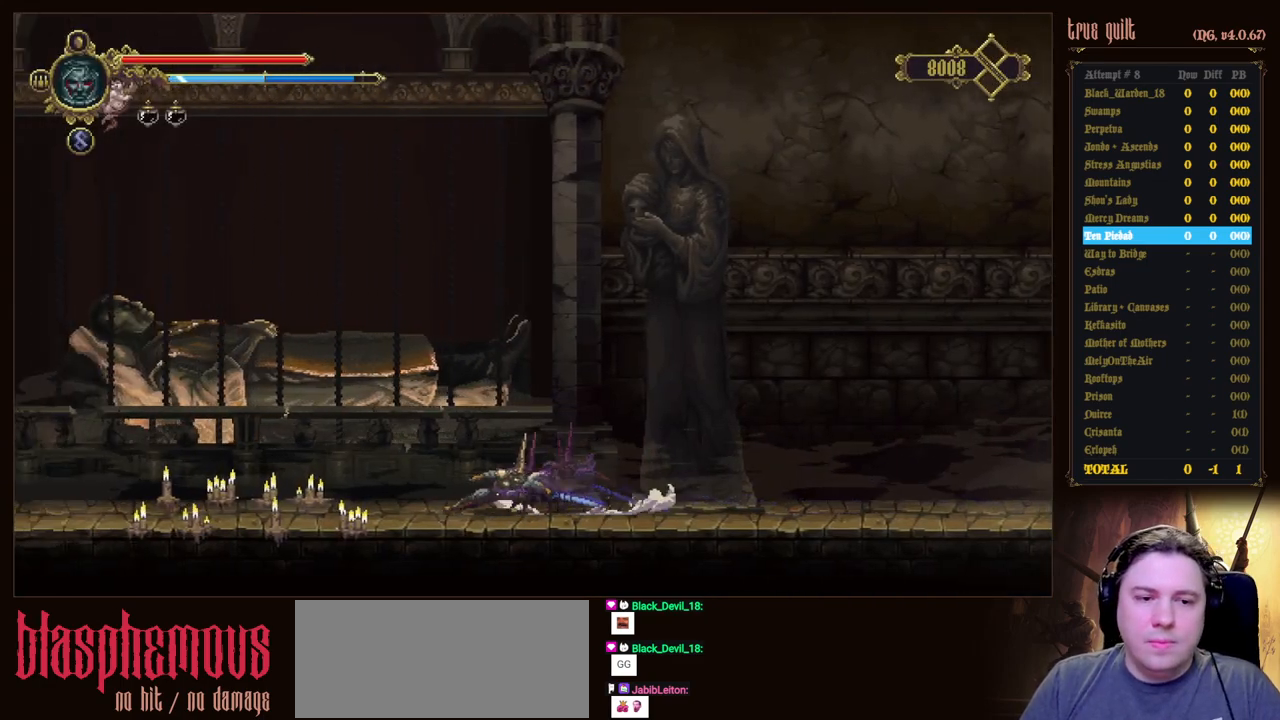
{"keys": ["dodge", "down", "left"], "events": [[250, "dodge", "up"], [350, "dodge", "down"]]}
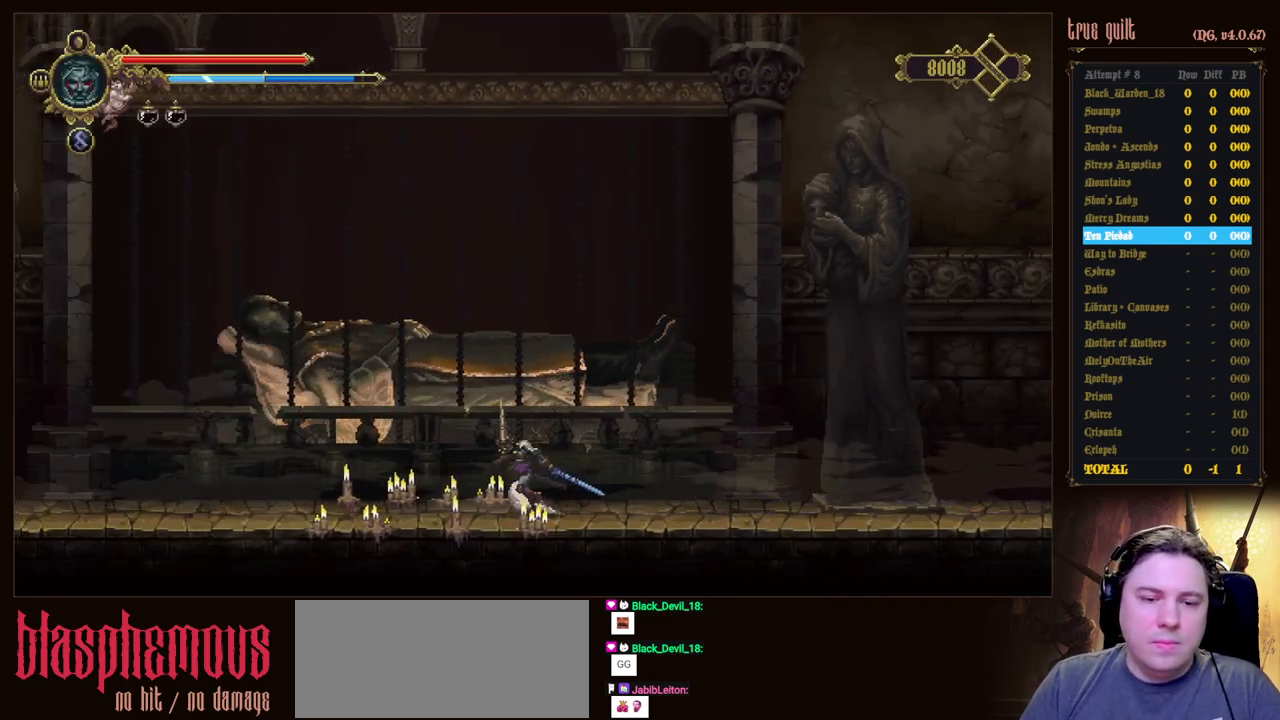
{"keys": ["down", "left"], "events": [[133, "dodge", "up"]]}
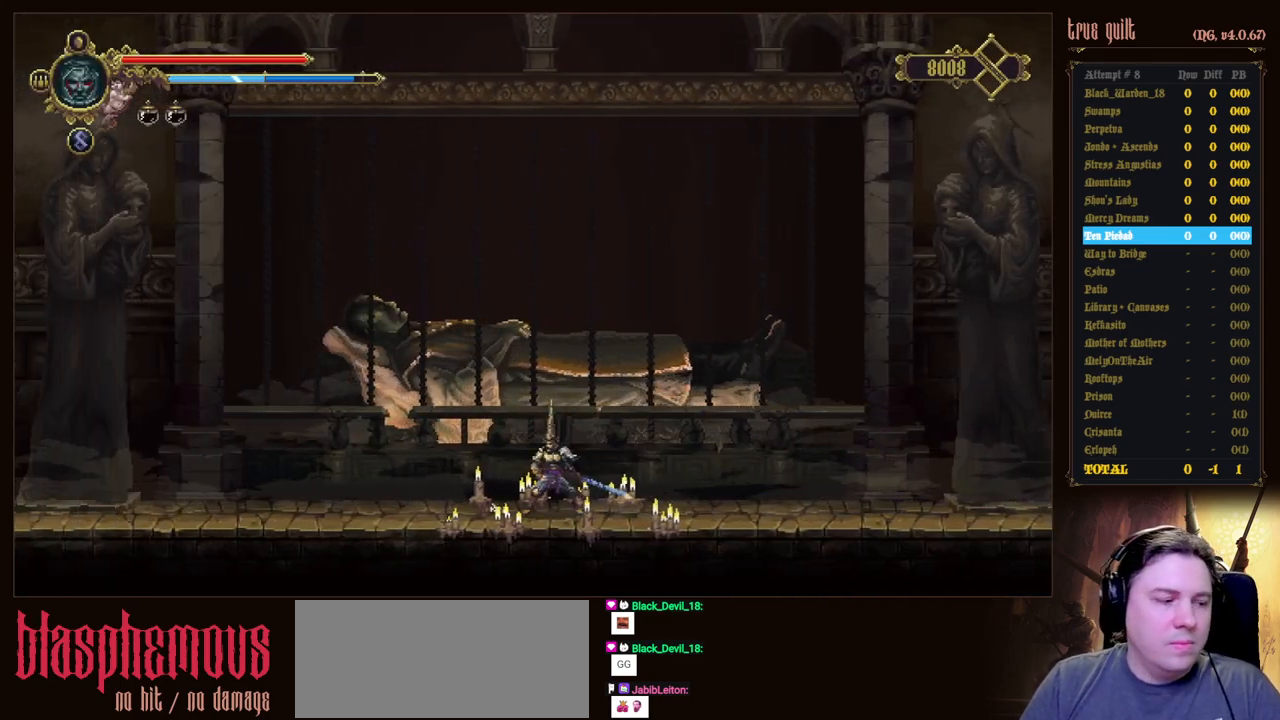
{"keys": [], "events": [[333, "down", "up"], [383, "left", "up"]]}